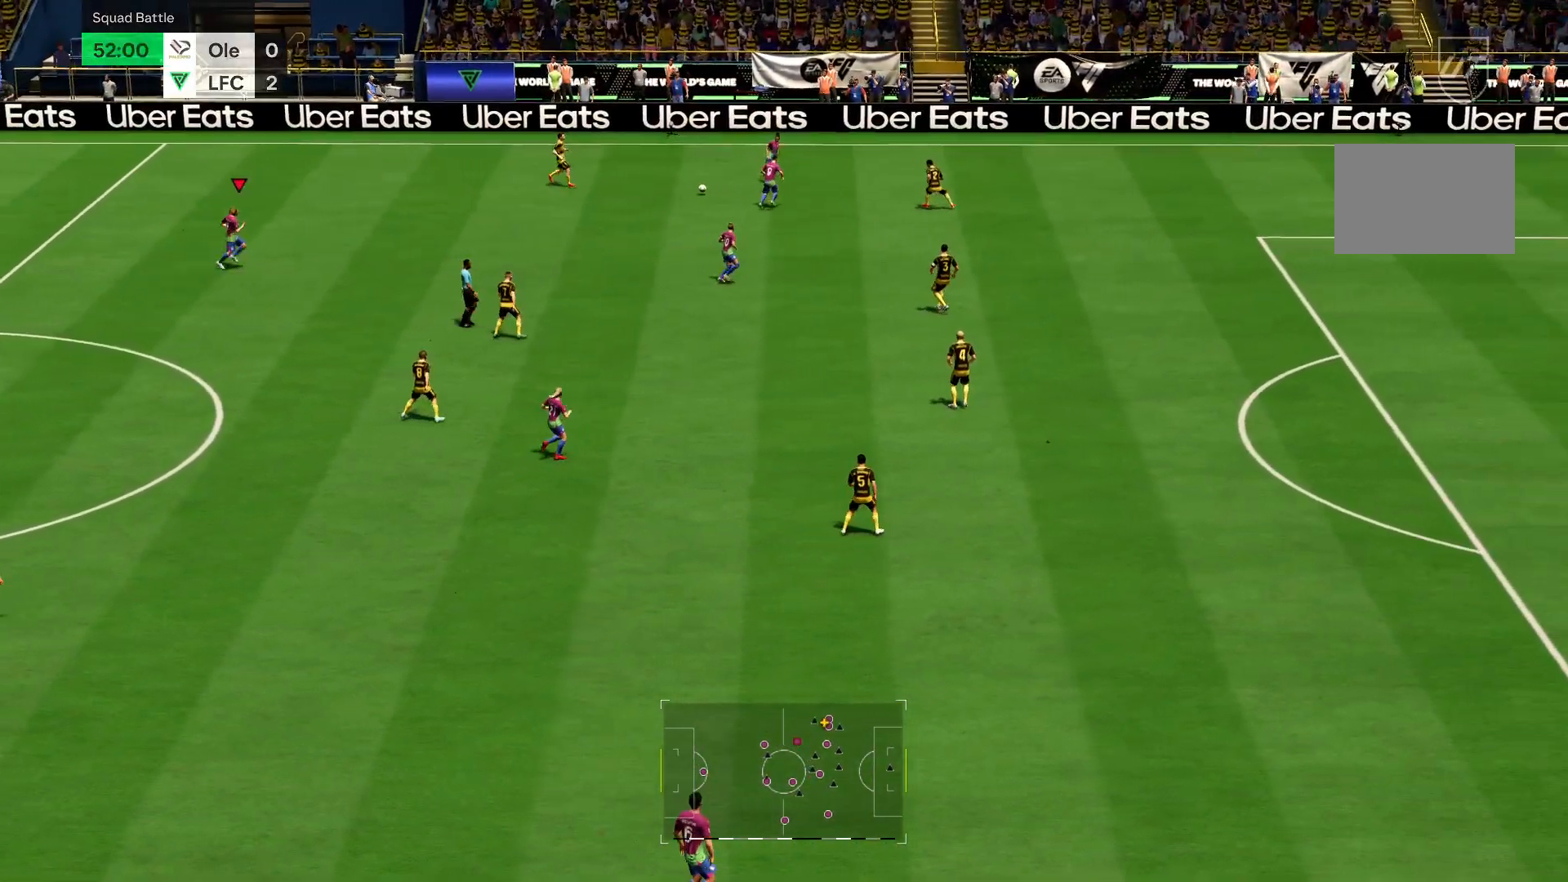
Gameplay with a controller (PlayStation layout); each line is a JSON object with the inputs held at the frame after it. "events" lists button and stick changes between this image and that frame as [ms after this image, input, new state], when the widget could be followed in between. Not read: L3 R3.
{"buttons": ["R2"], "left_stick": "down", "right_stick": "center", "events": [[200, "left_stick", "down"]]}
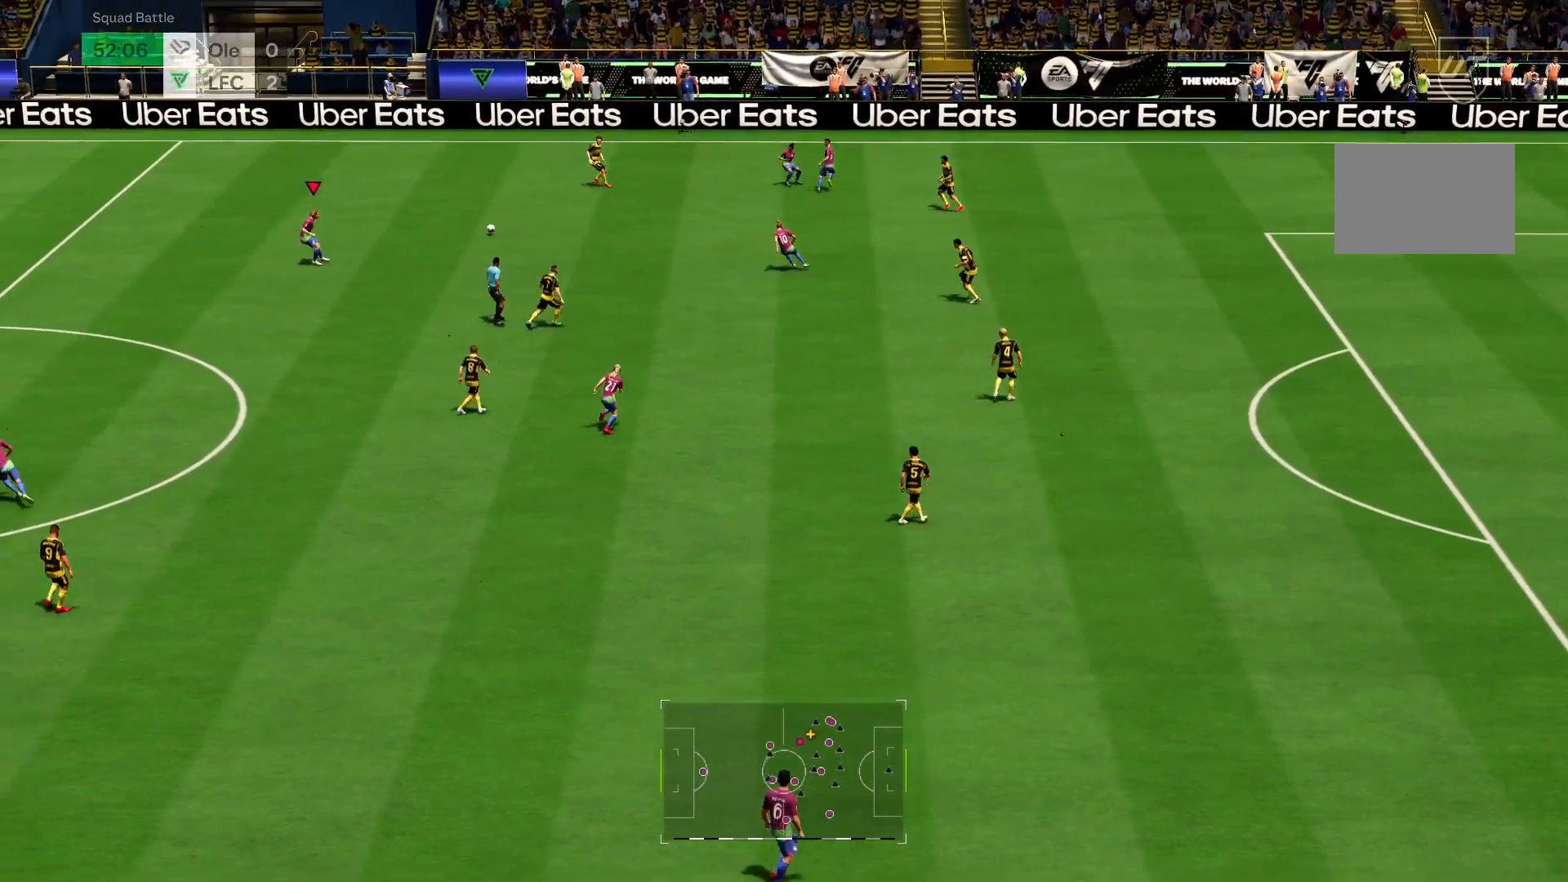
{"buttons": ["R2"], "left_stick": "down-right", "right_stick": "center", "events": [[100, "left_stick", "down-right"]]}
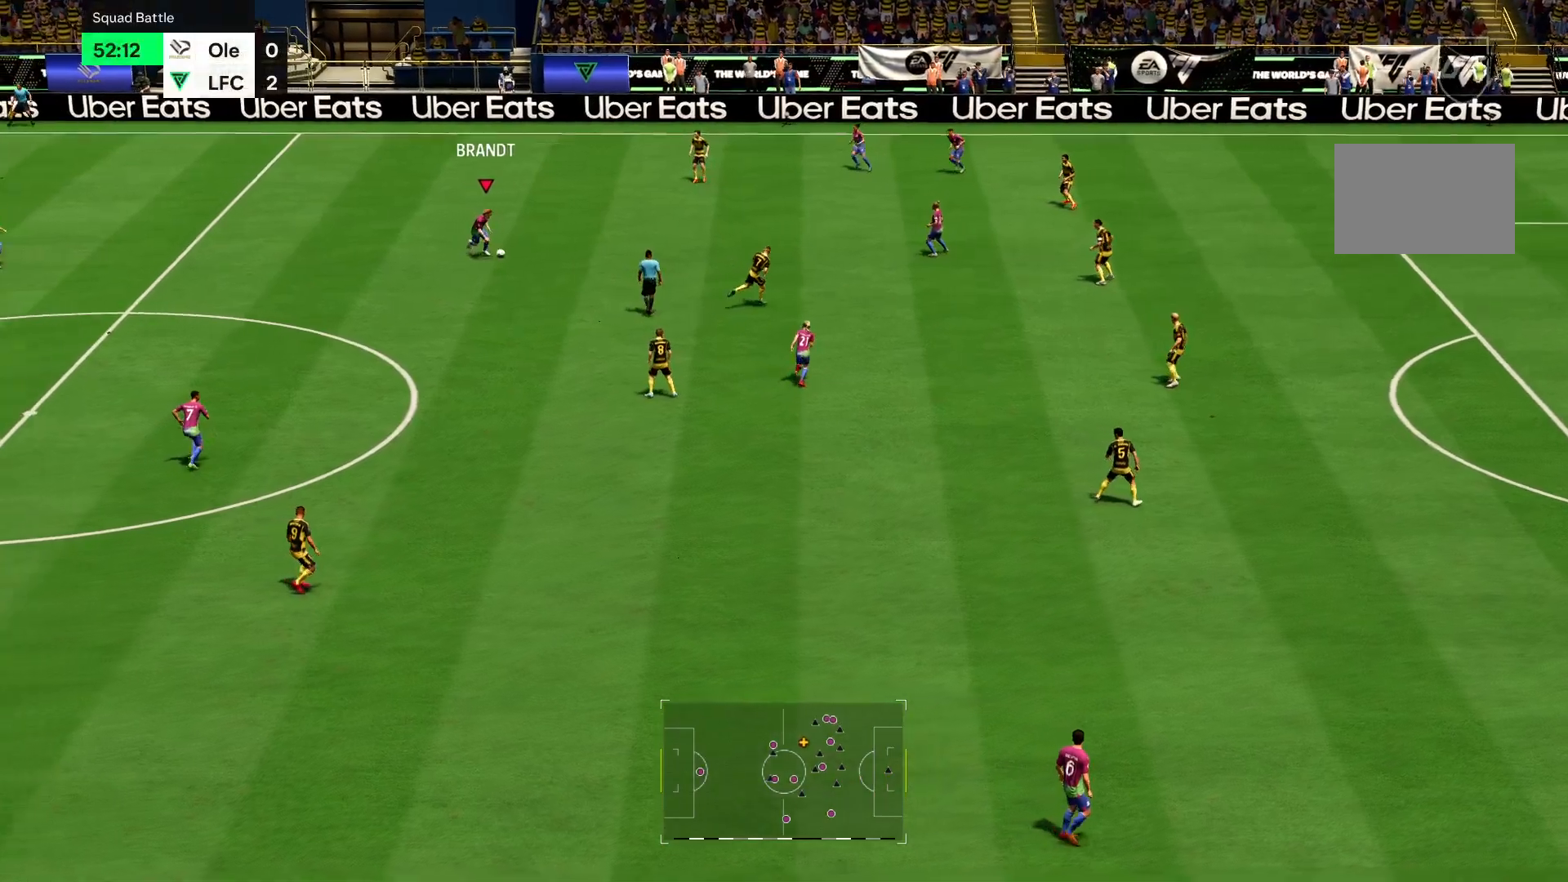
{"buttons": ["R2"], "left_stick": "down-left", "right_stick": "center", "events": [[200, "left_stick", "down"], [467, "left_stick", "down-left"]]}
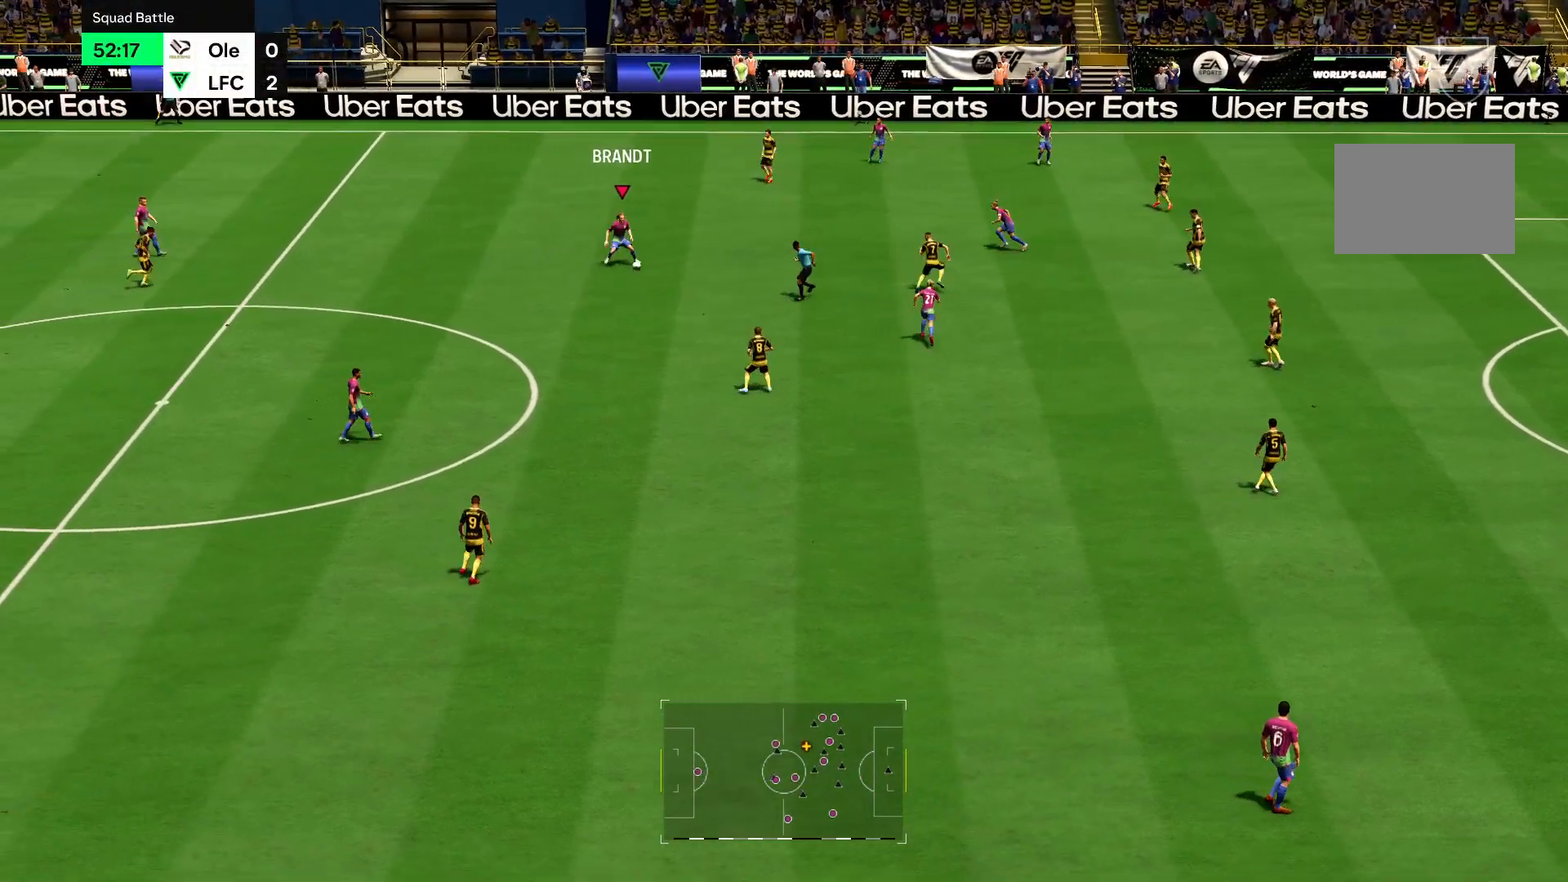
{"buttons": ["R2"], "left_stick": "down", "right_stick": "center", "events": [[501, "left_stick", "down"]]}
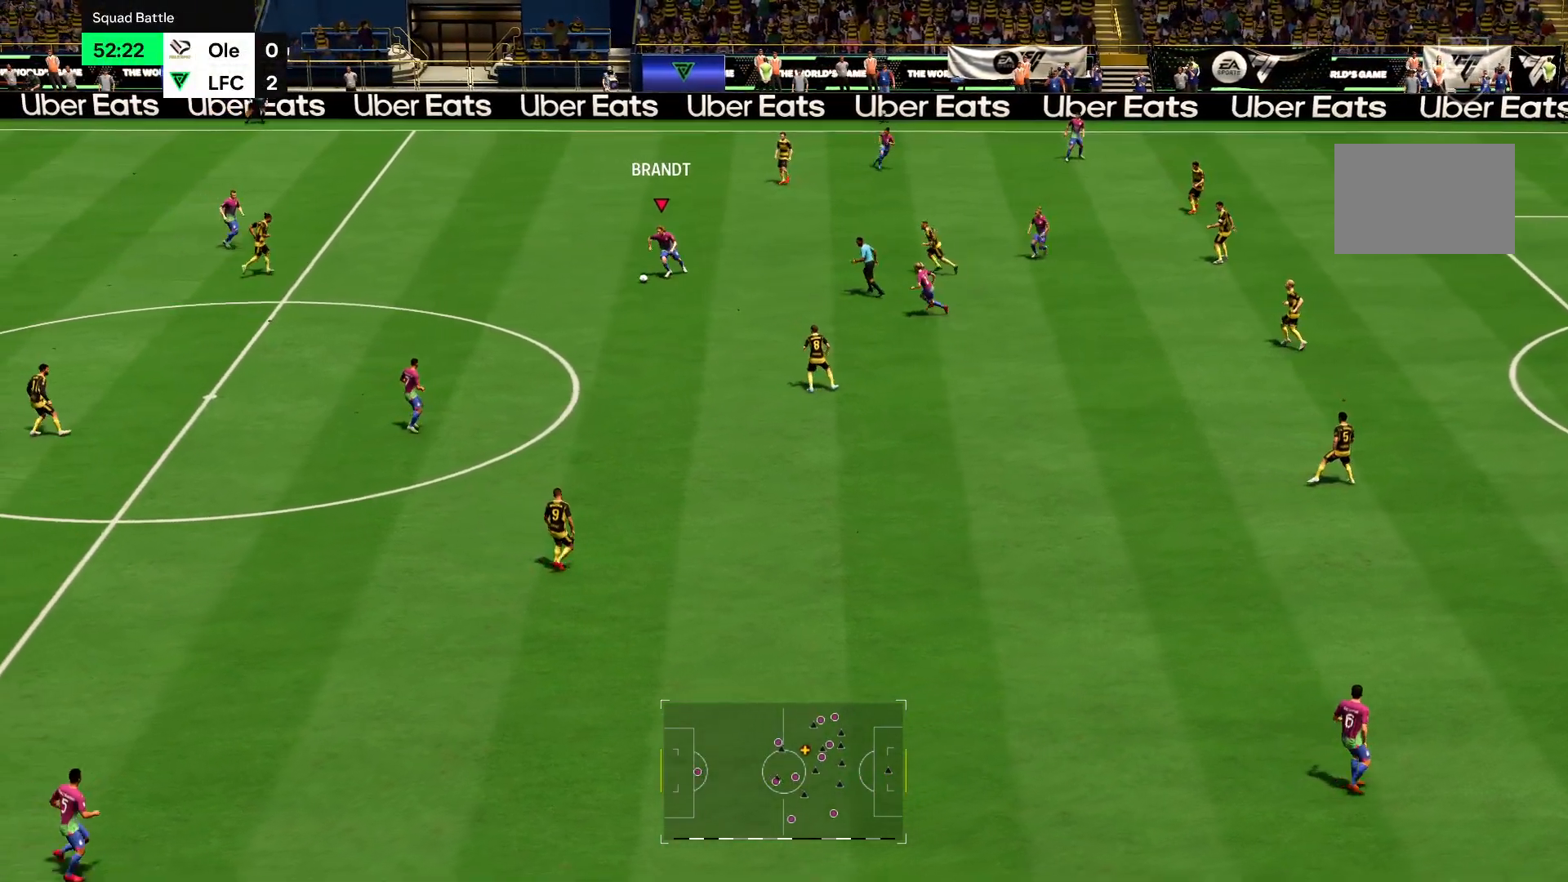
{"buttons": ["R2"], "left_stick": "down-right", "right_stick": "center", "events": [[100, "left_stick", "down-right"], [167, "CROSS", "down"], [300, "CROSS", "up"]]}
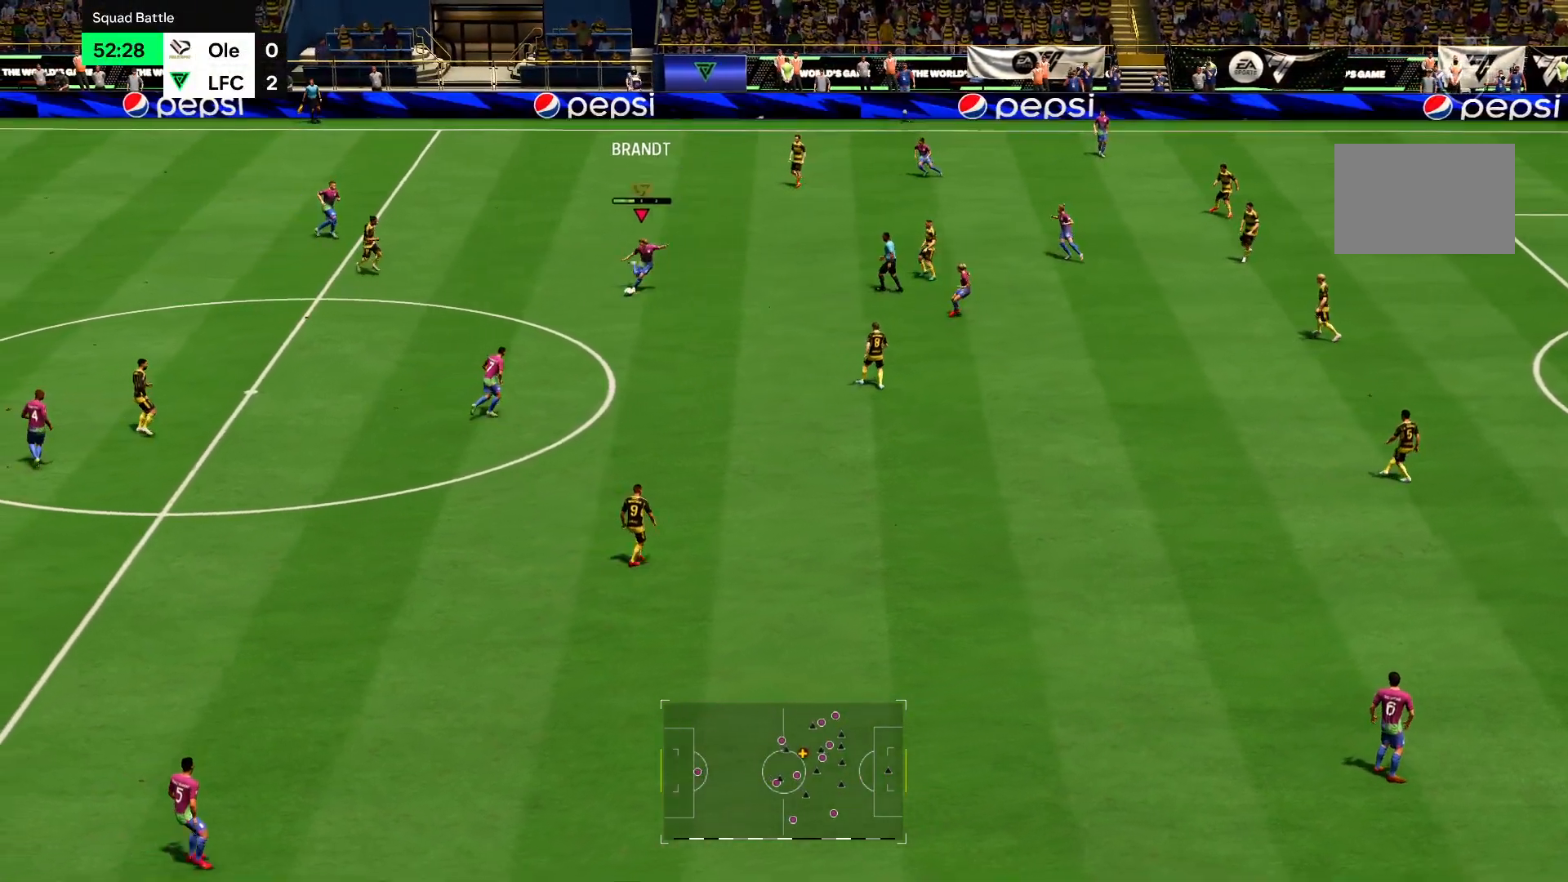
{"buttons": ["R2"], "left_stick": "down-right", "right_stick": "center", "events": [[34, "left_stick", "right"], [501, "left_stick", "down-right"]]}
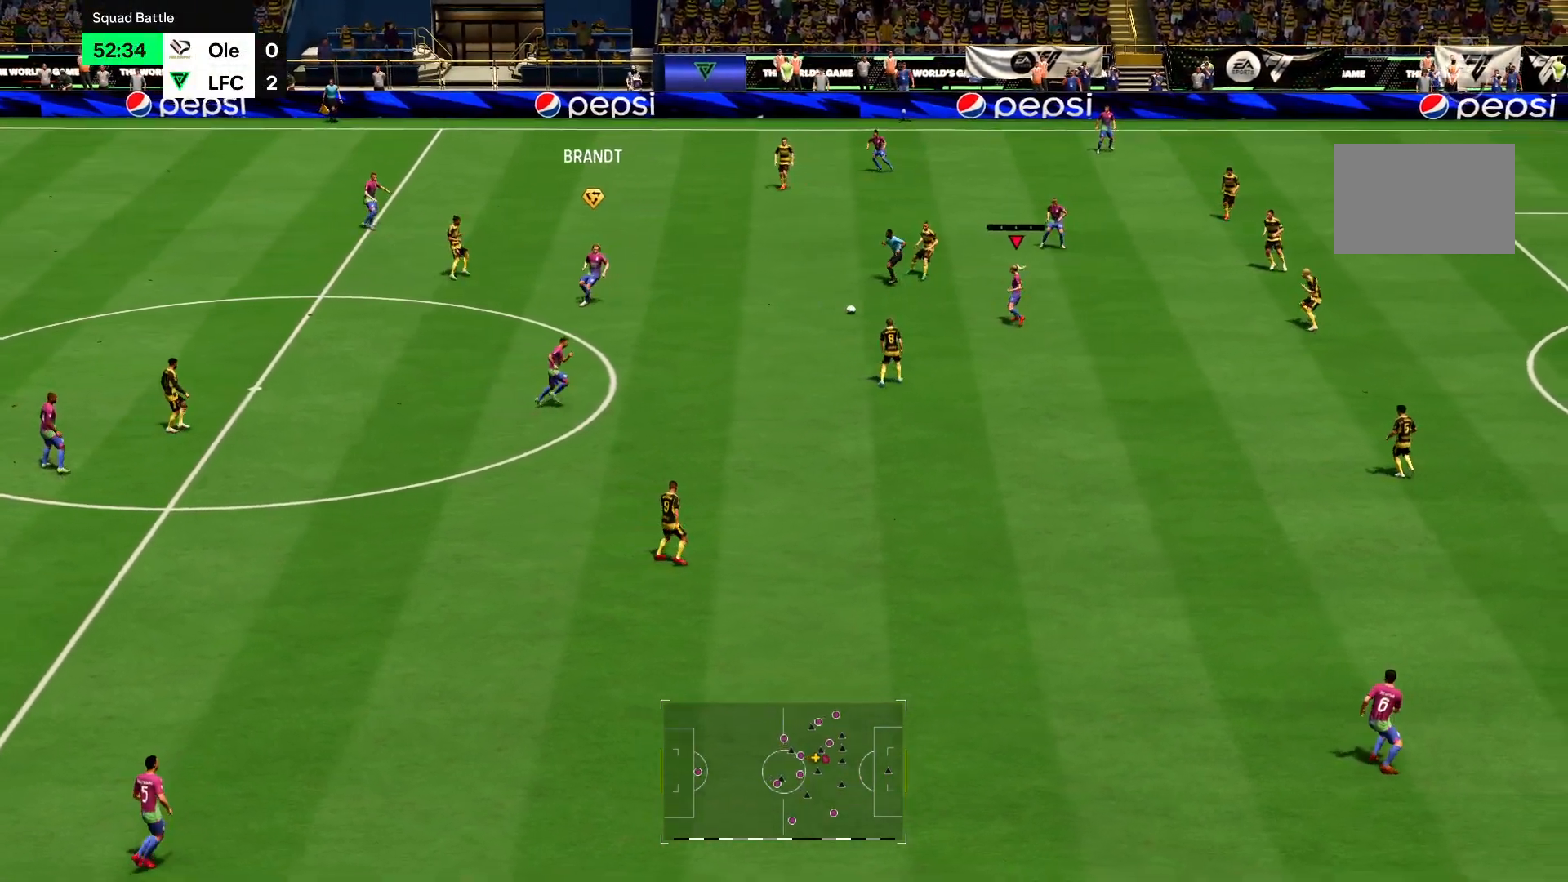
{"buttons": ["R2"], "left_stick": "down-right", "right_stick": "center", "events": []}
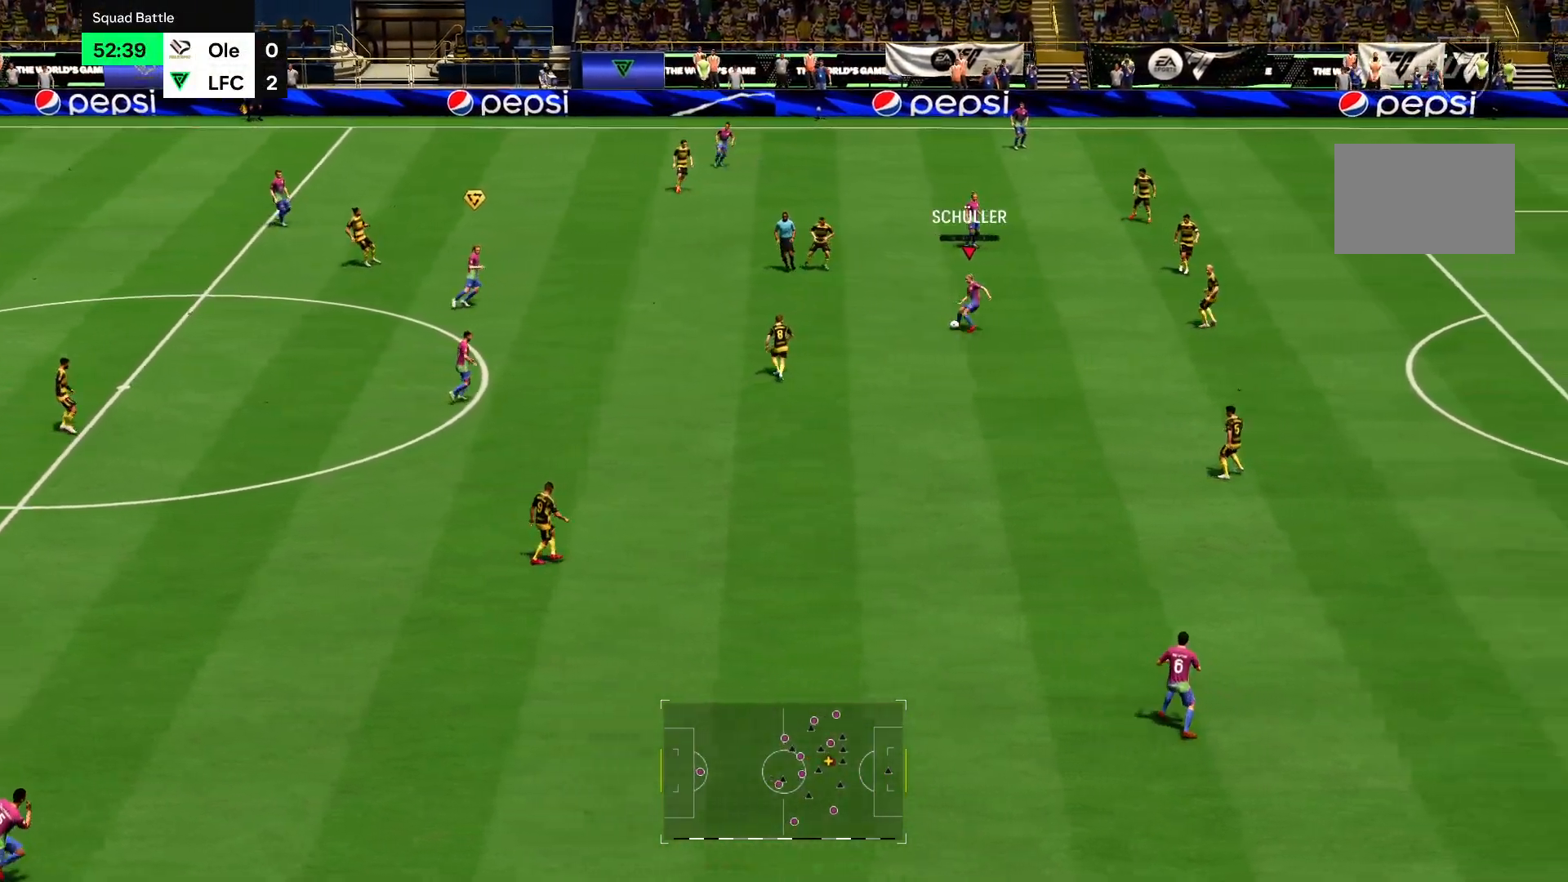
{"buttons": ["R2"], "left_stick": "down", "right_stick": "center", "events": [[434, "left_stick", "down"]]}
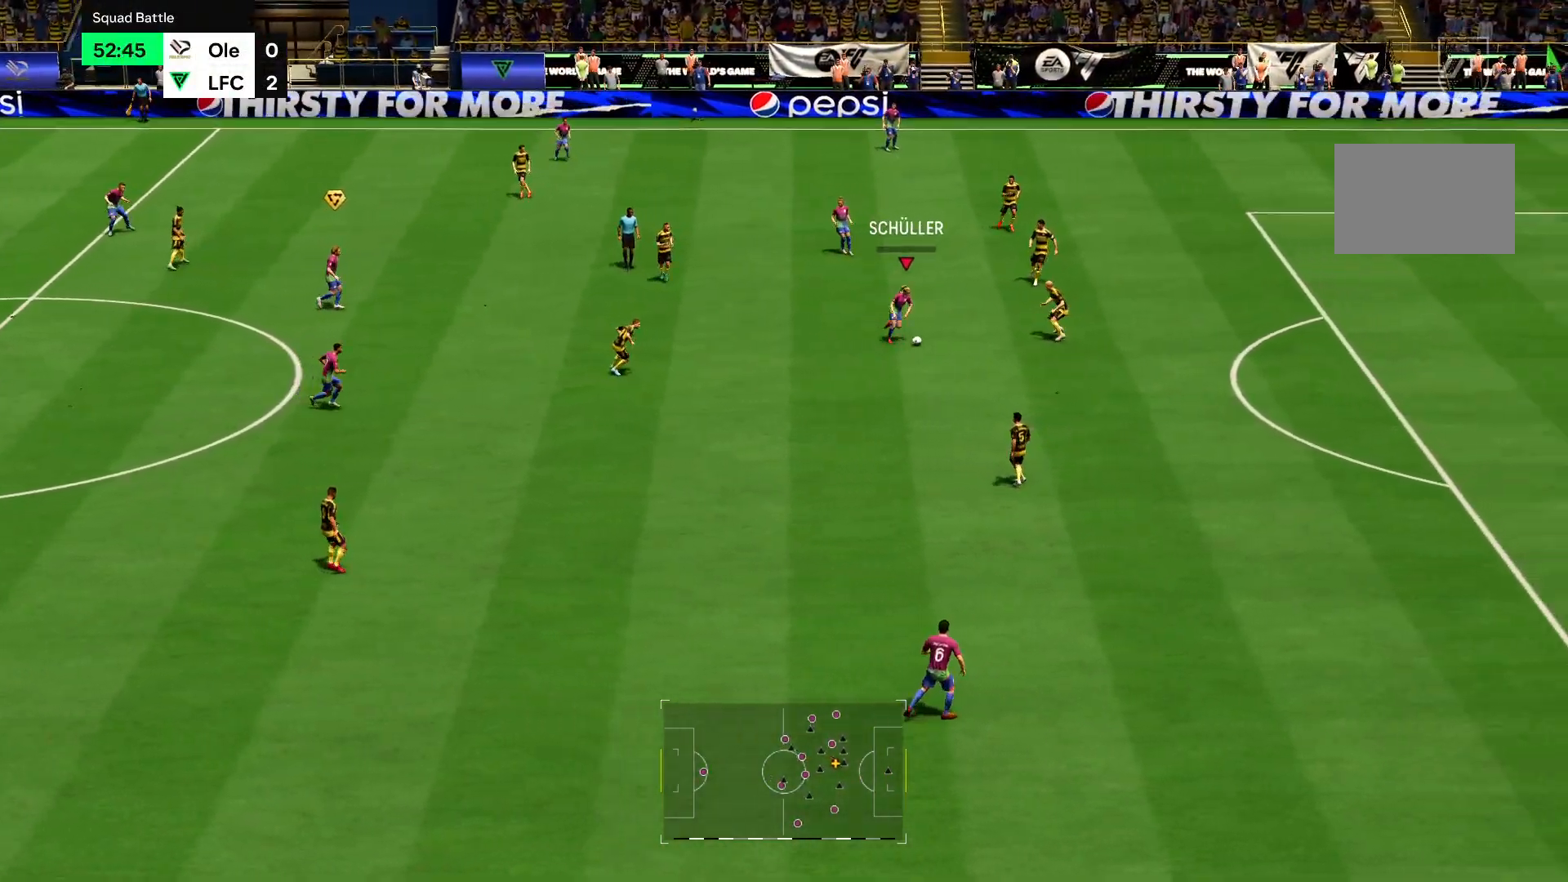
{"buttons": ["R2"], "left_stick": "down-left", "right_stick": "center", "events": [[317, "left_stick", "down-left"]]}
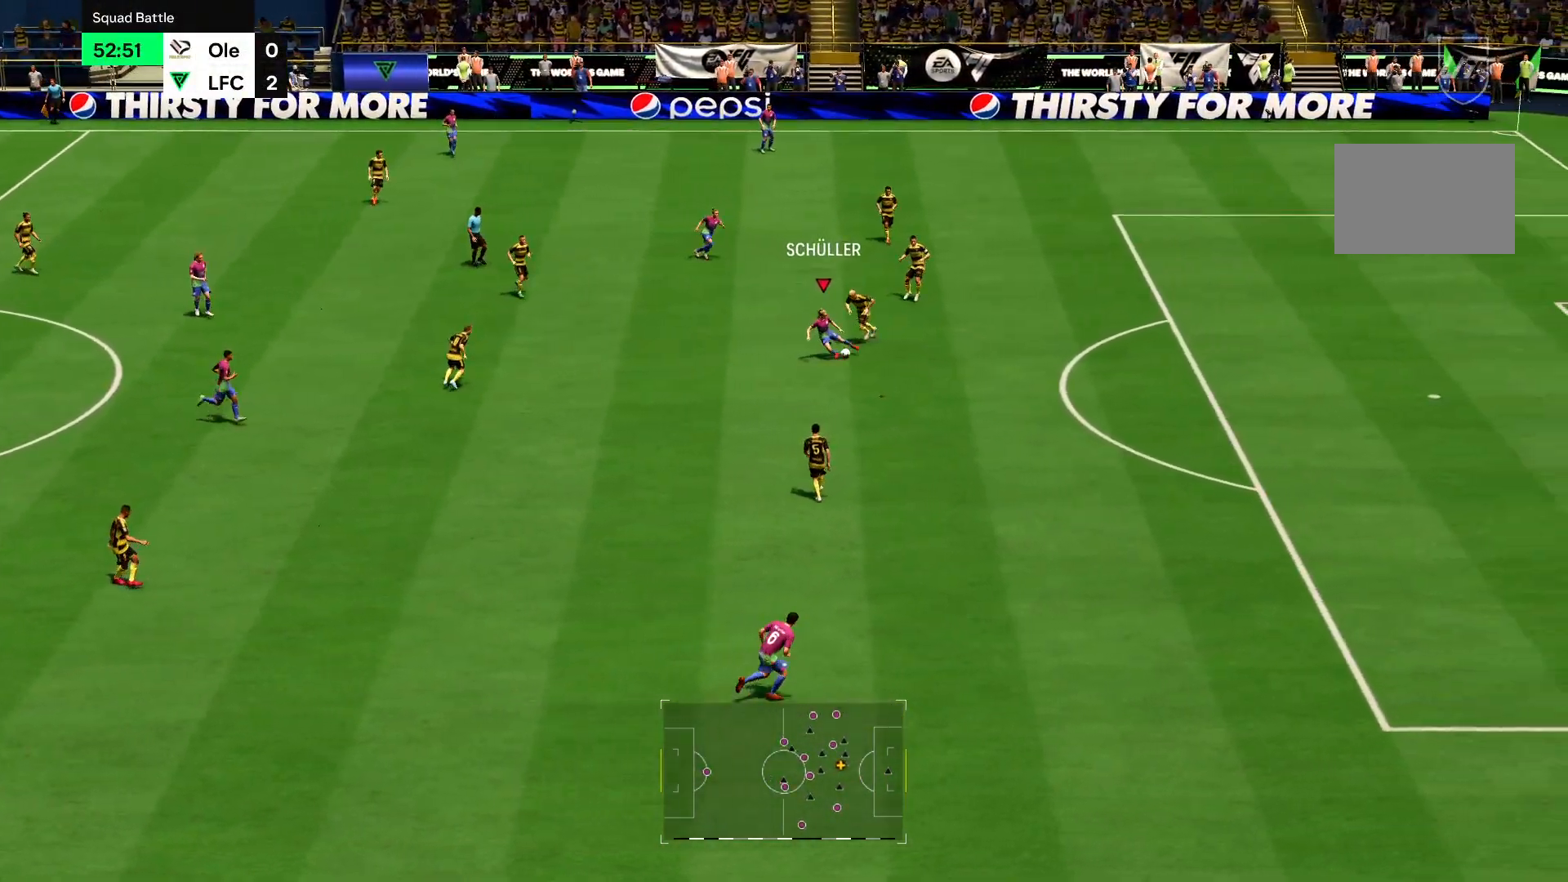
{"buttons": ["R2"], "left_stick": "down", "right_stick": "center", "events": [[317, "left_stick", "down"]]}
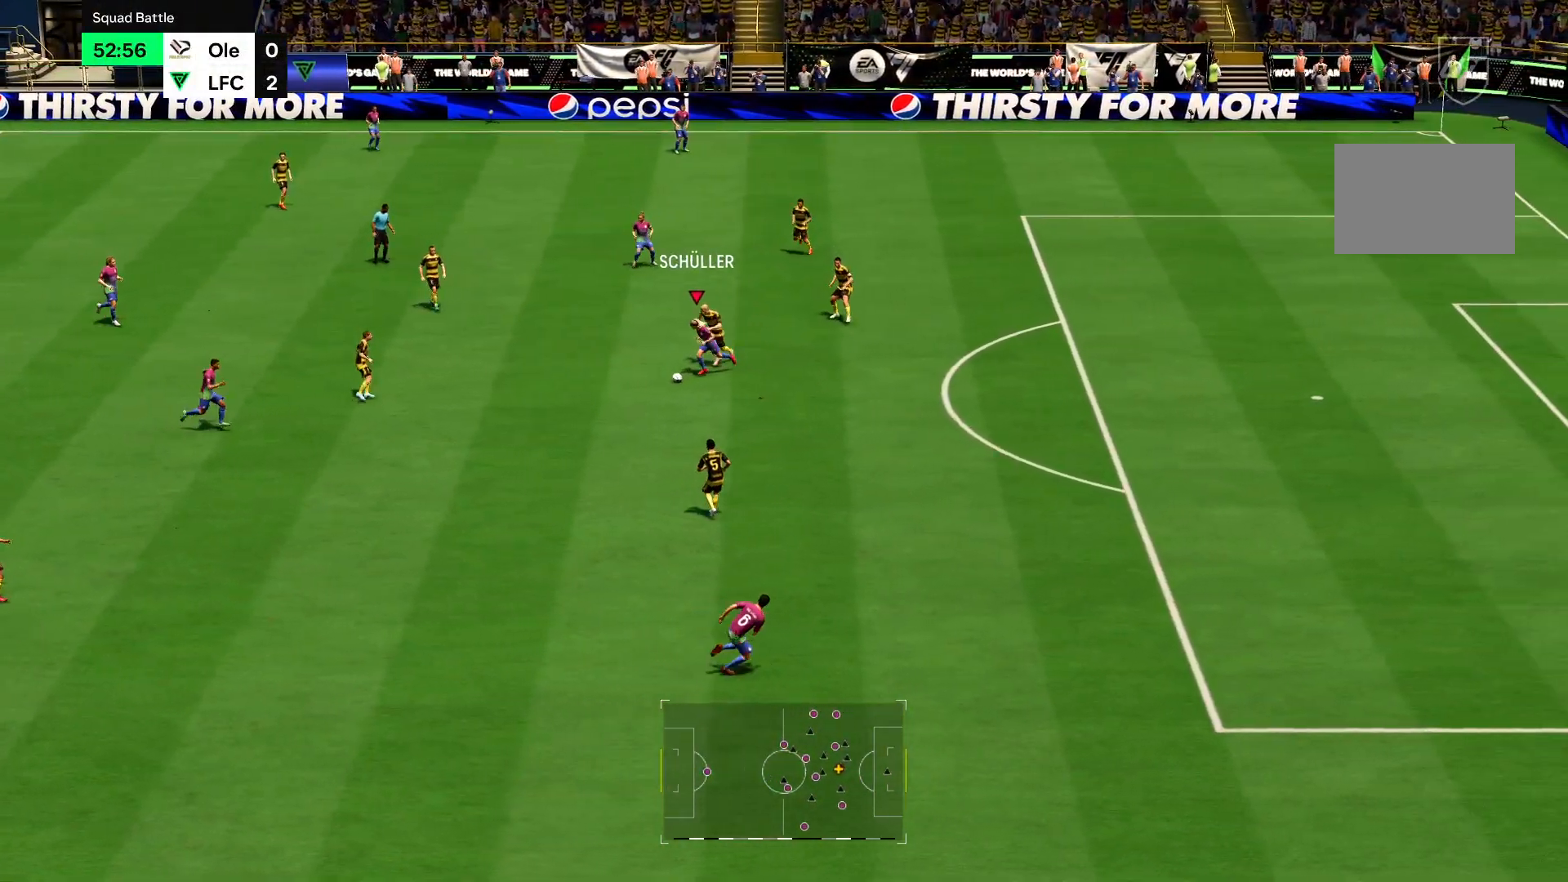
{"buttons": ["R2"], "left_stick": "down-right", "right_stick": "center", "events": [[50, "left_stick", "down-right"]]}
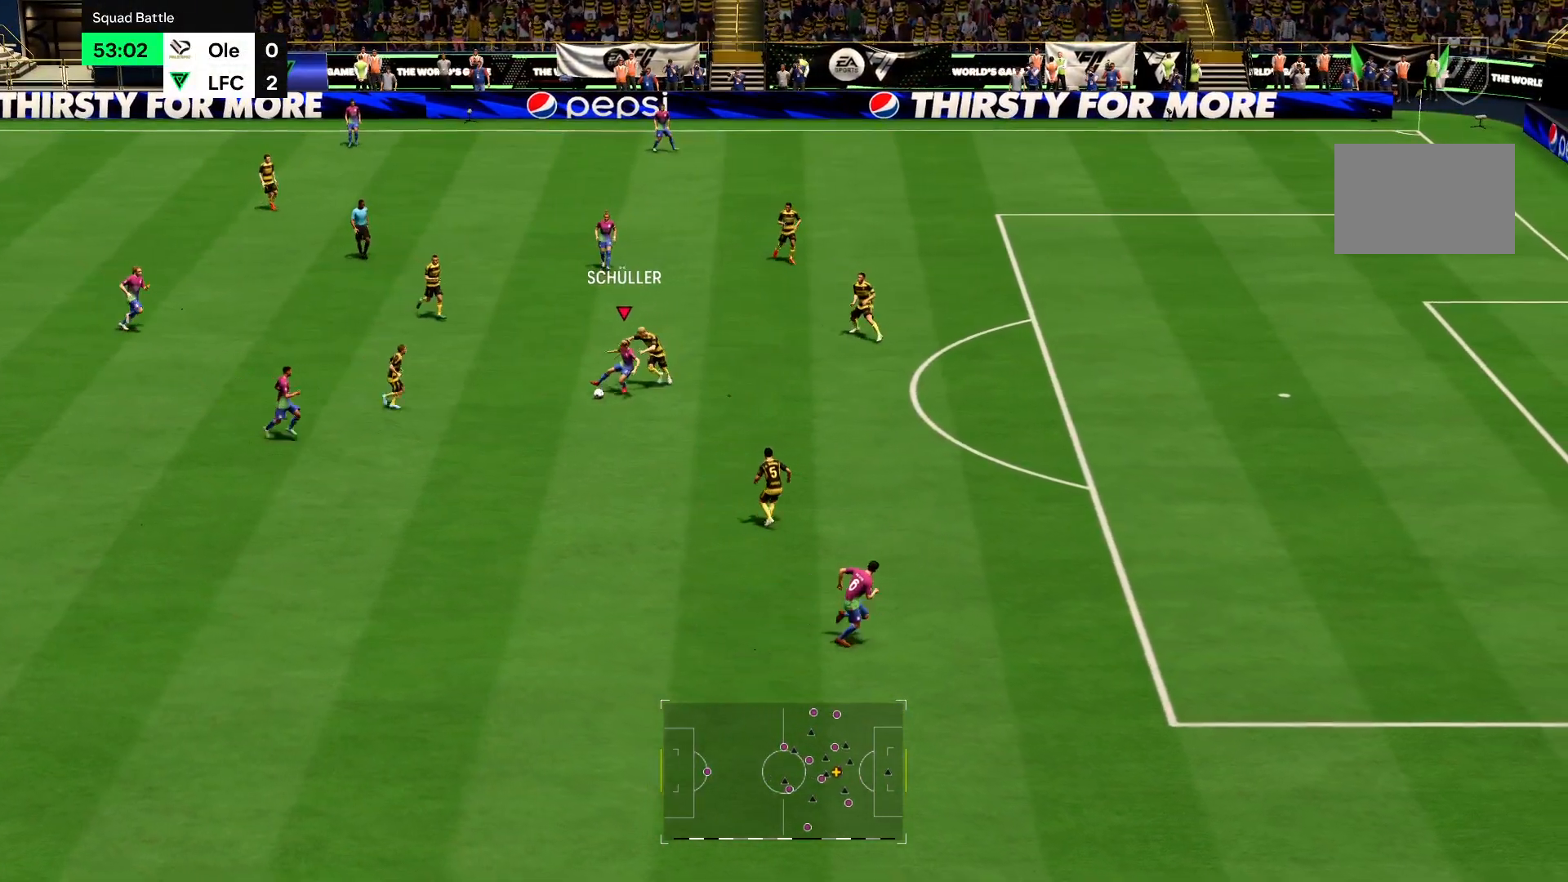
{"buttons": ["R2"], "left_stick": "down-right", "right_stick": "center", "events": []}
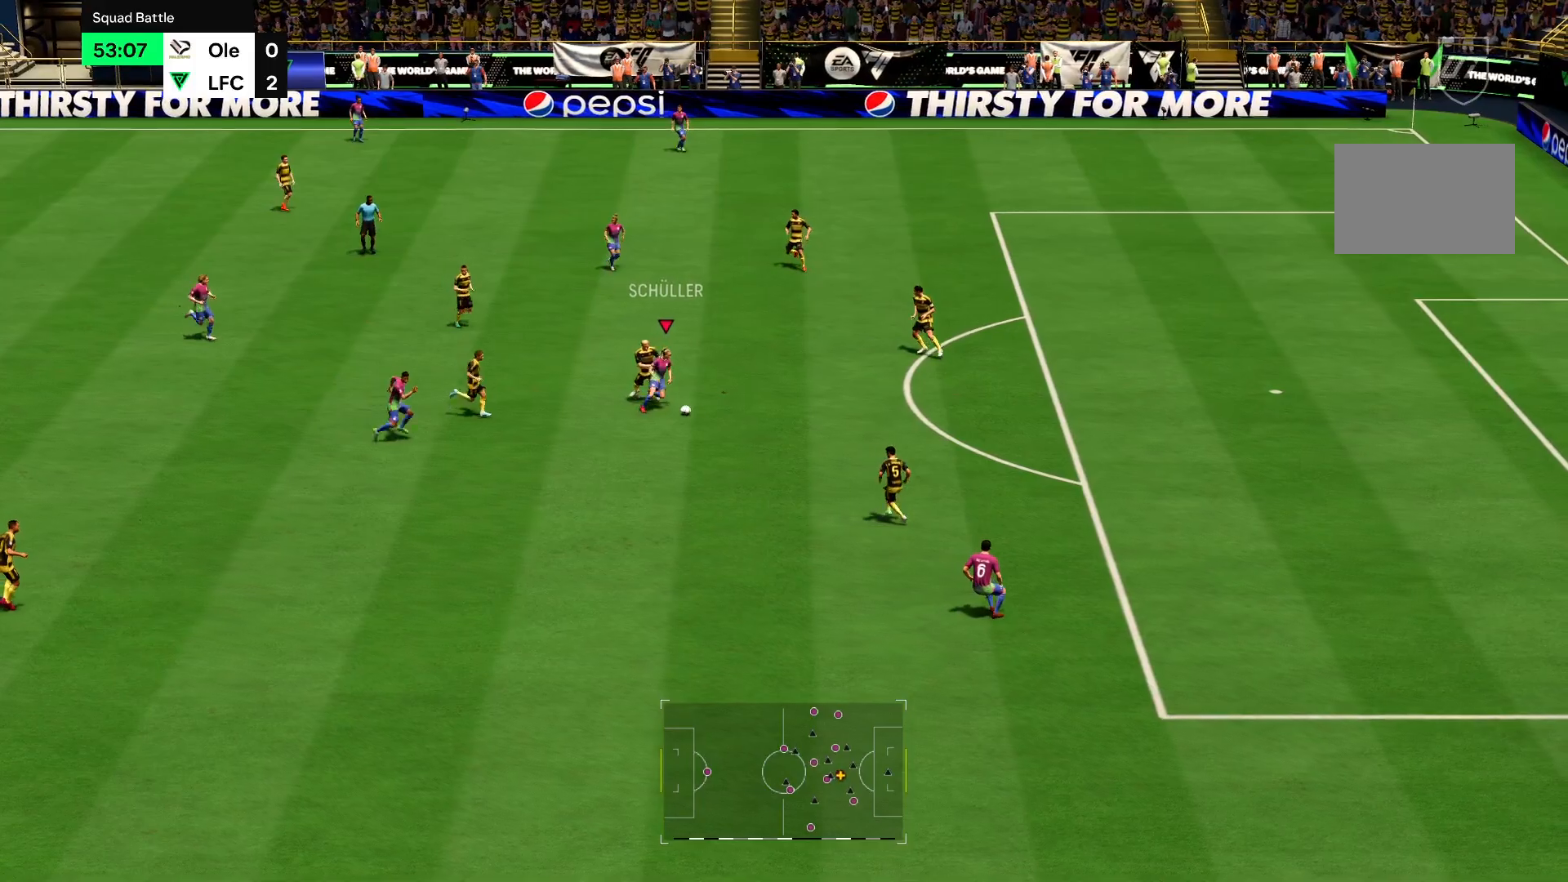
{"buttons": ["R2"], "left_stick": "down-right", "right_stick": "center", "events": []}
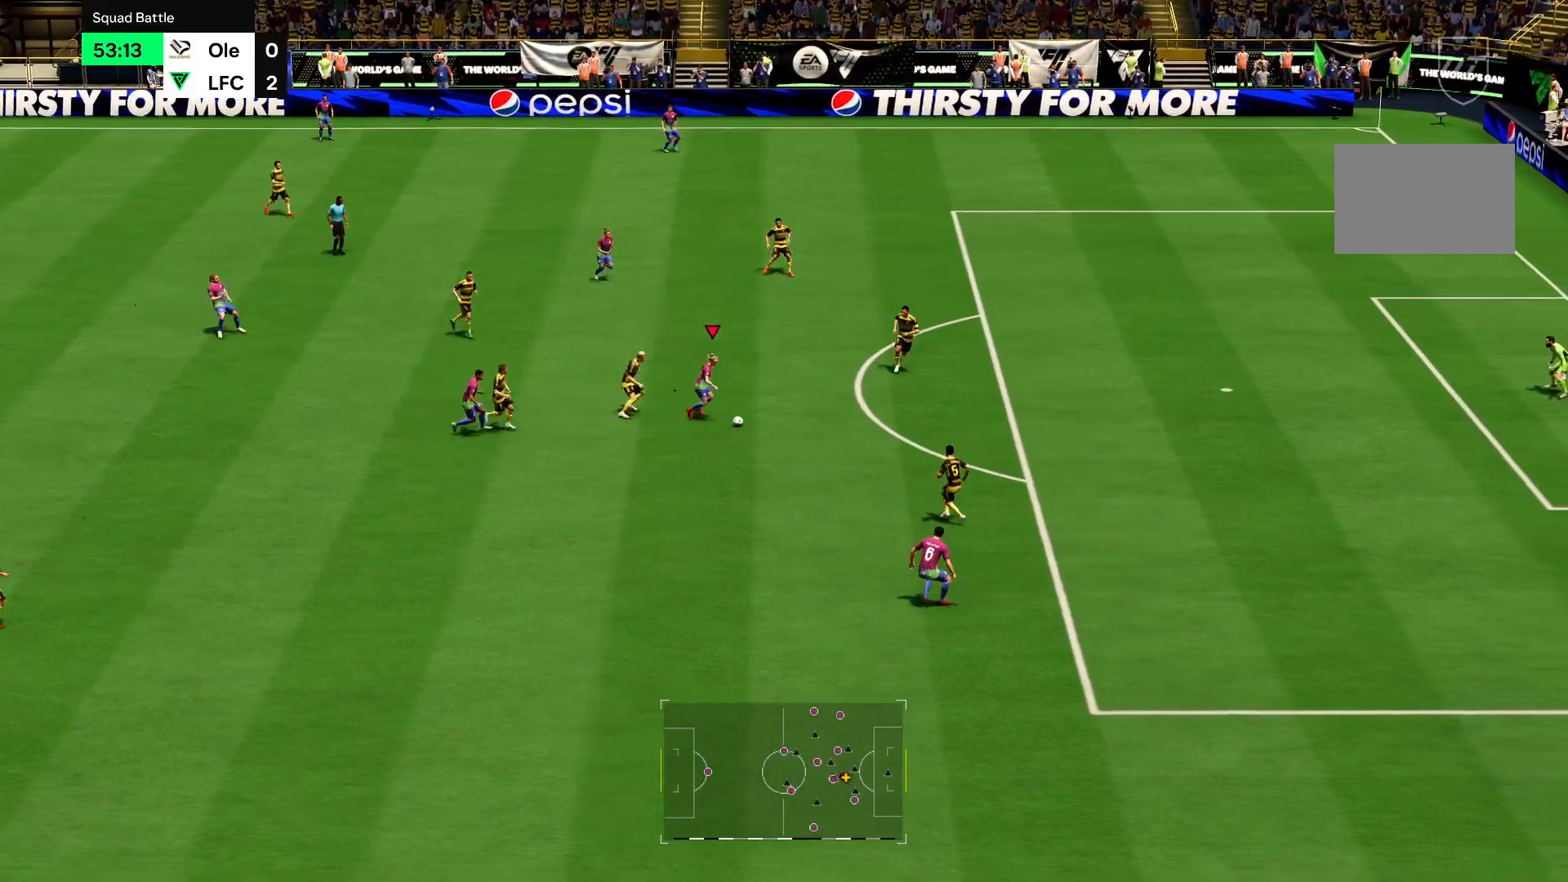
{"buttons": ["R2"], "left_stick": "right", "right_stick": "center", "events": [[16, "left_stick", "right"]]}
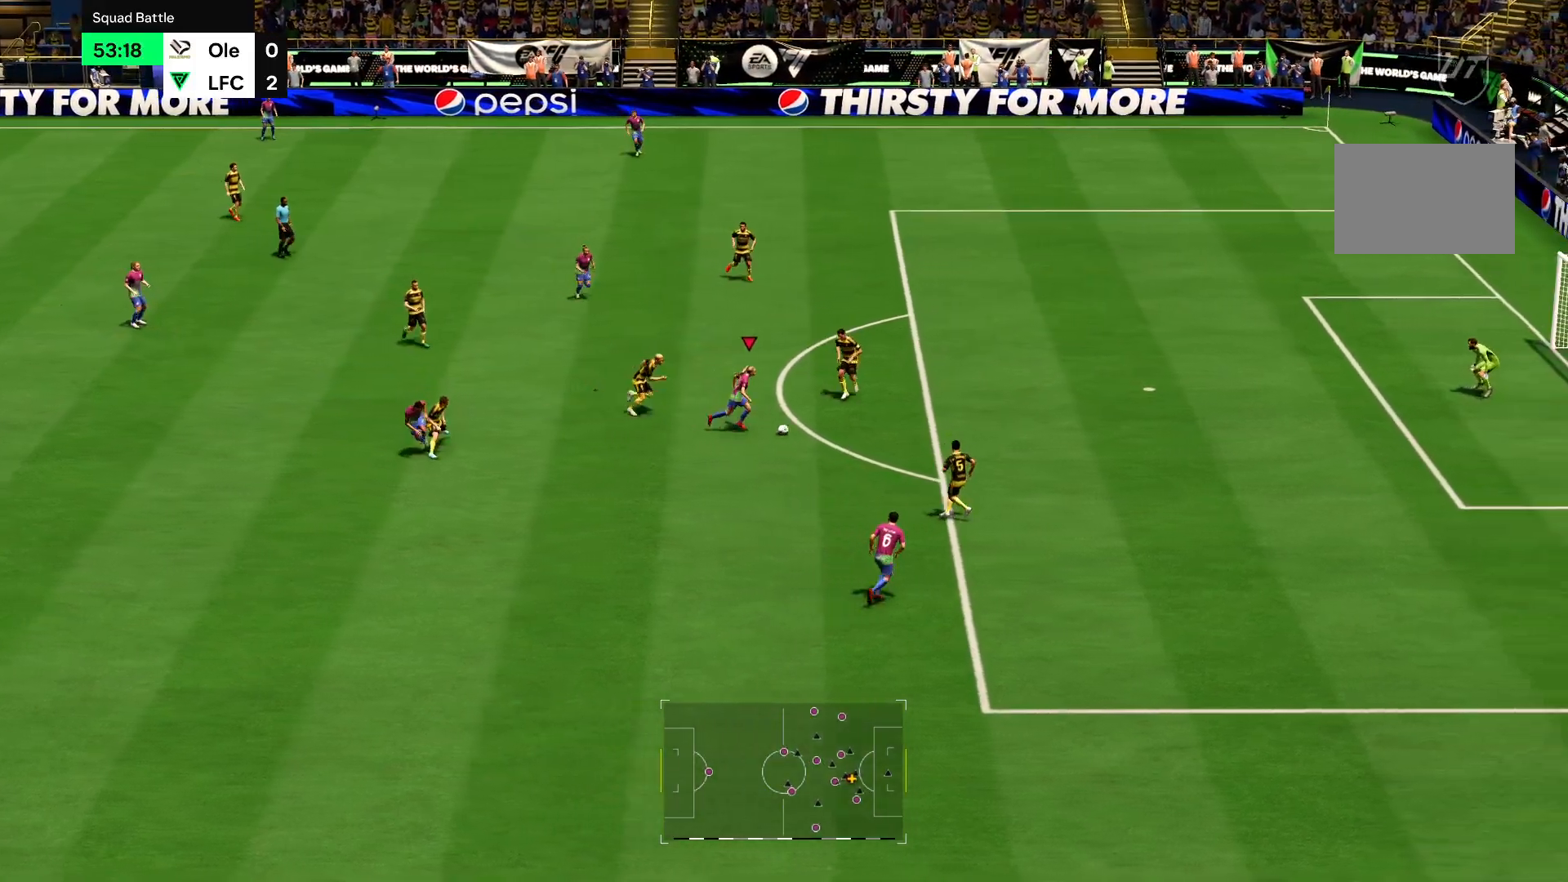
{"buttons": ["R2"], "left_stick": "right", "right_stick": "center", "events": []}
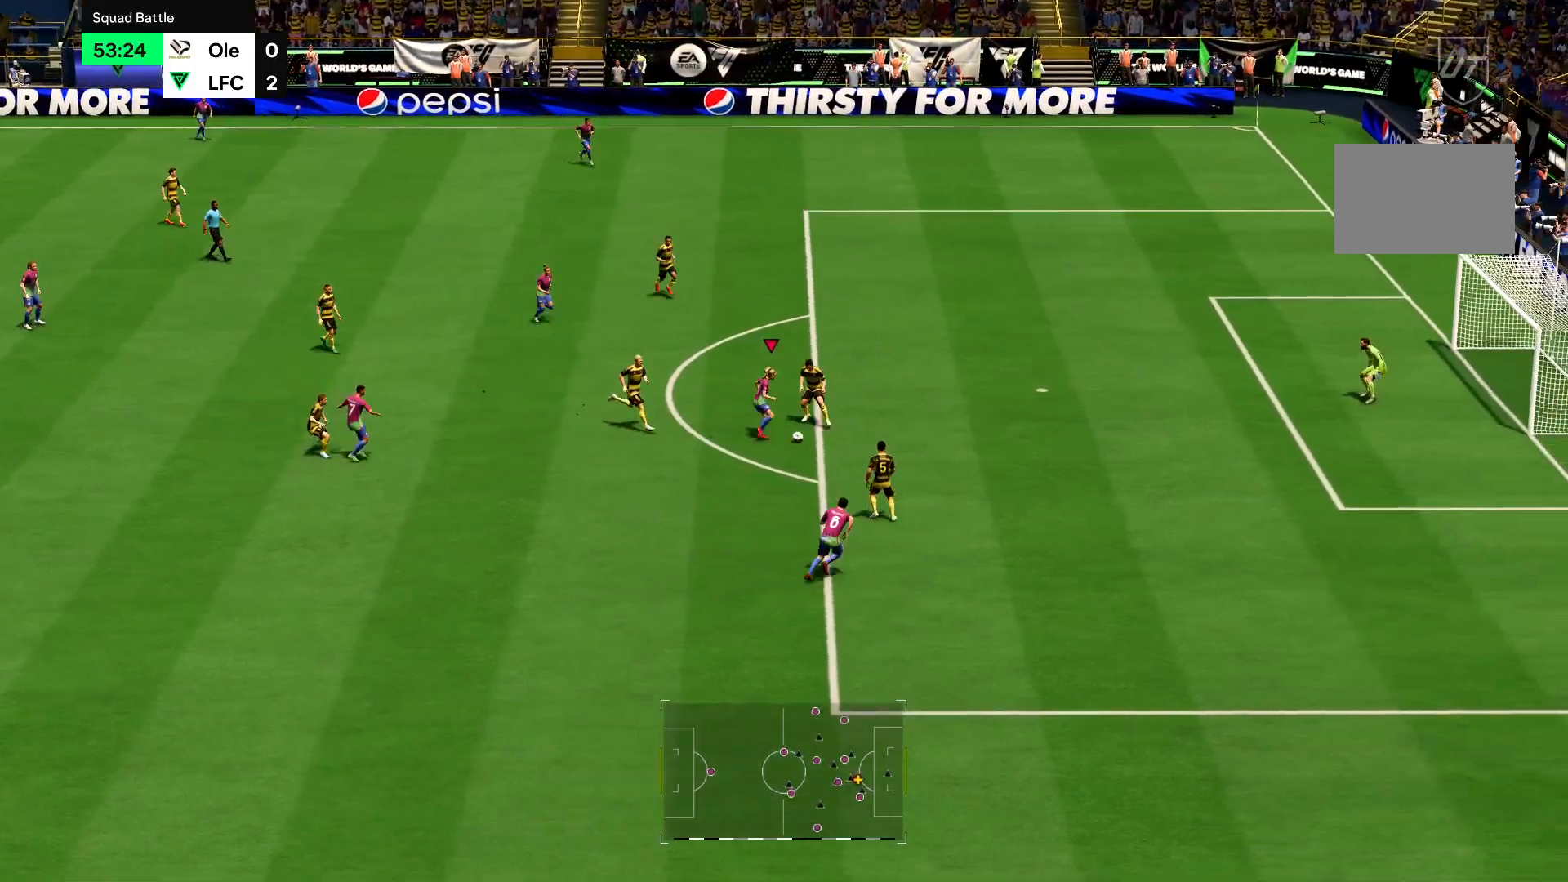
{"buttons": ["R2"], "left_stick": "down-right", "right_stick": "center", "events": [[150, "left_stick", "down-right"]]}
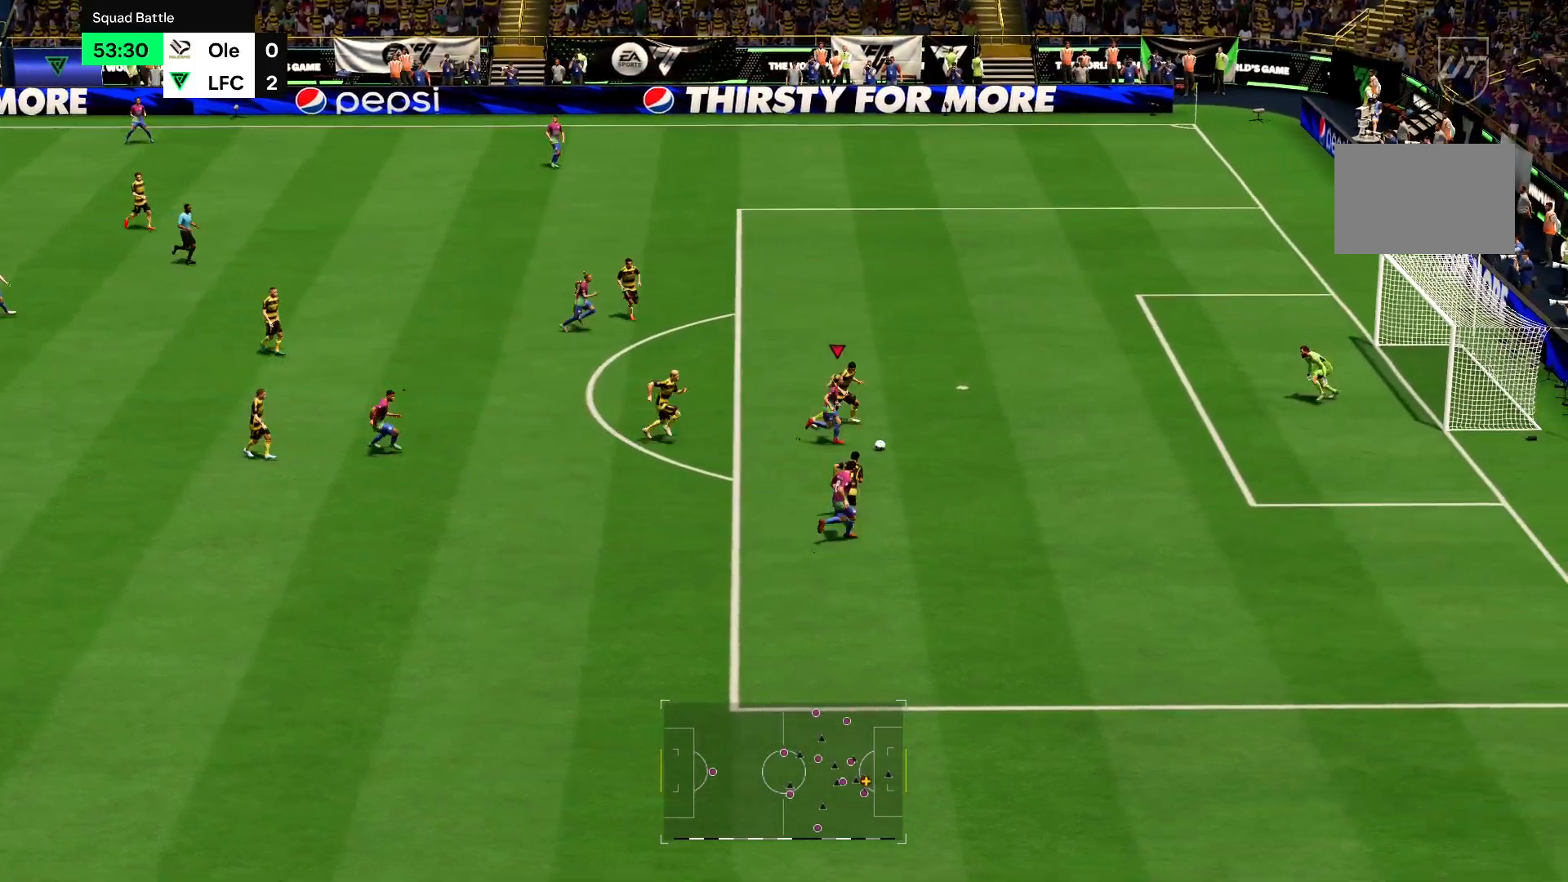
{"buttons": ["R2"], "left_stick": "right", "right_stick": "center"}
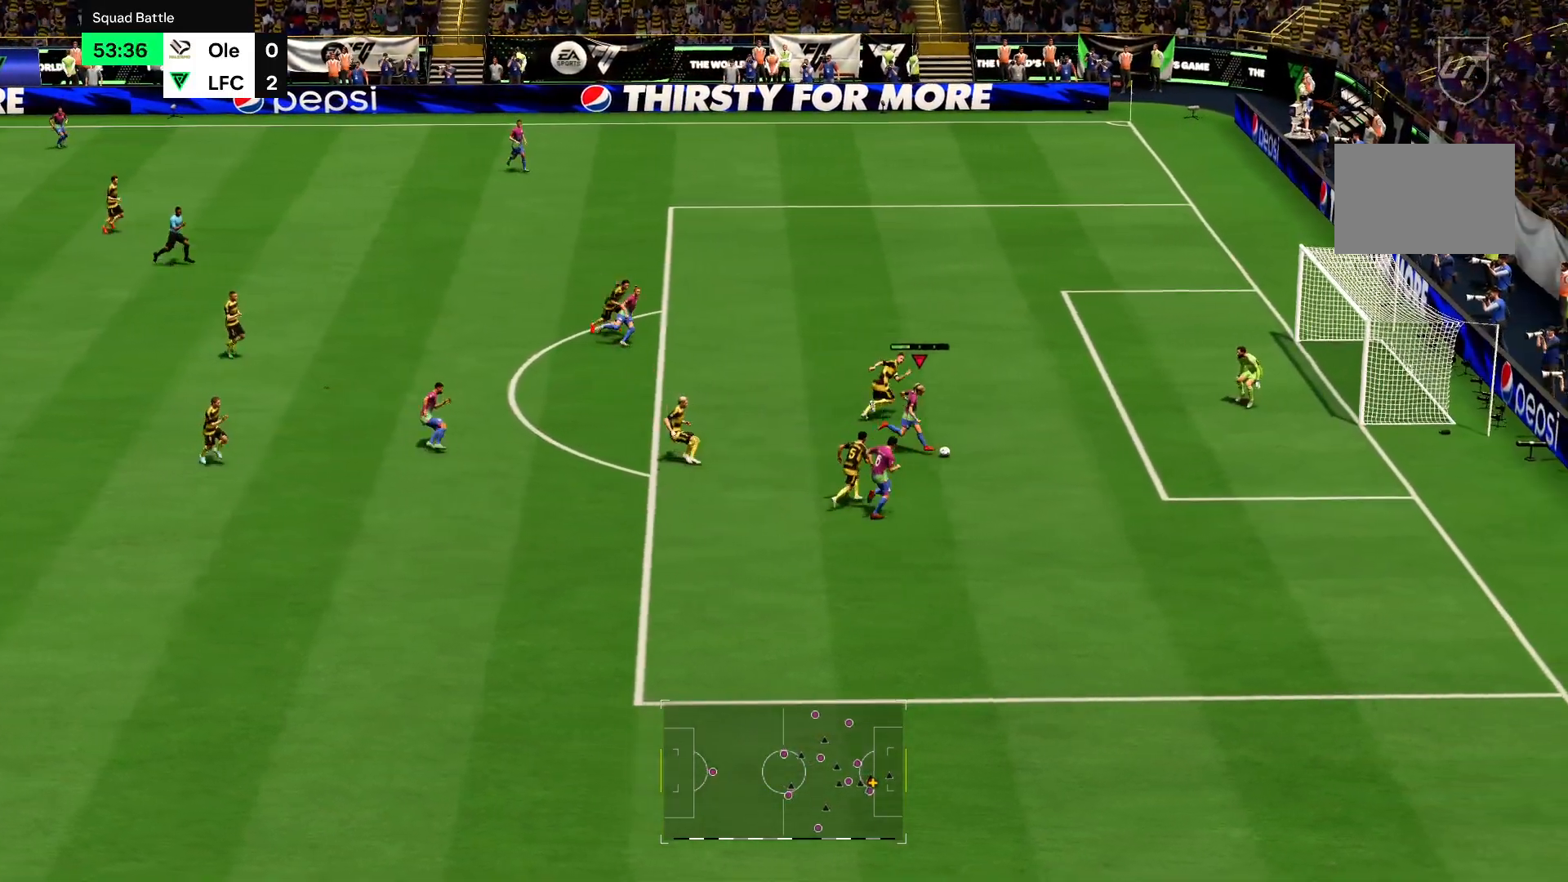
{"buttons": ["R2"], "left_stick": "up-right", "right_stick": "center"}
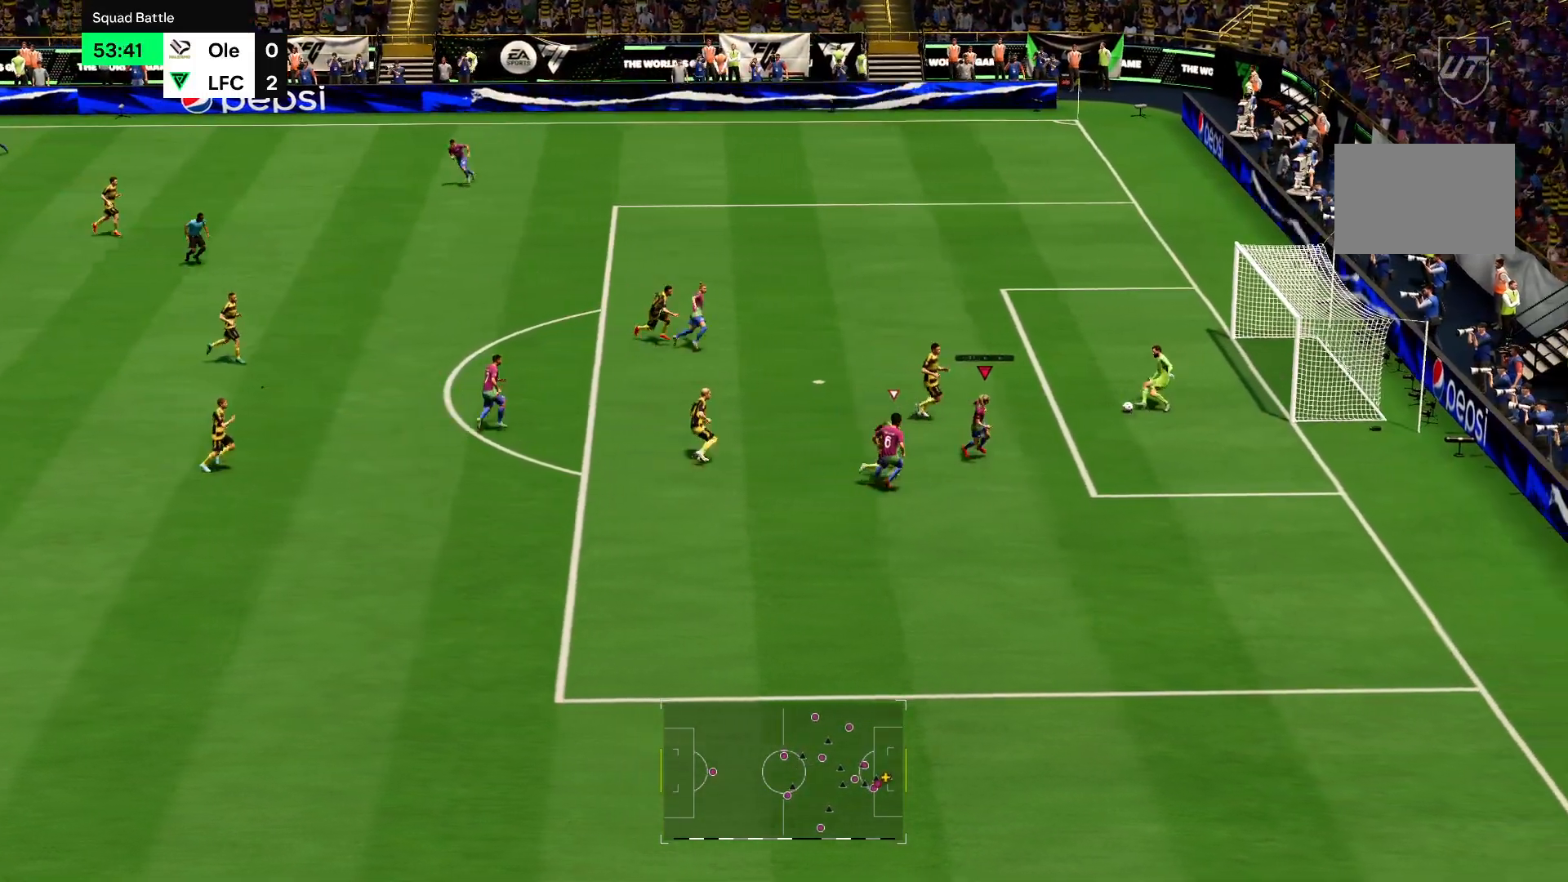
{"buttons": ["R2"], "left_stick": "up-right", "right_stick": "center", "events": []}
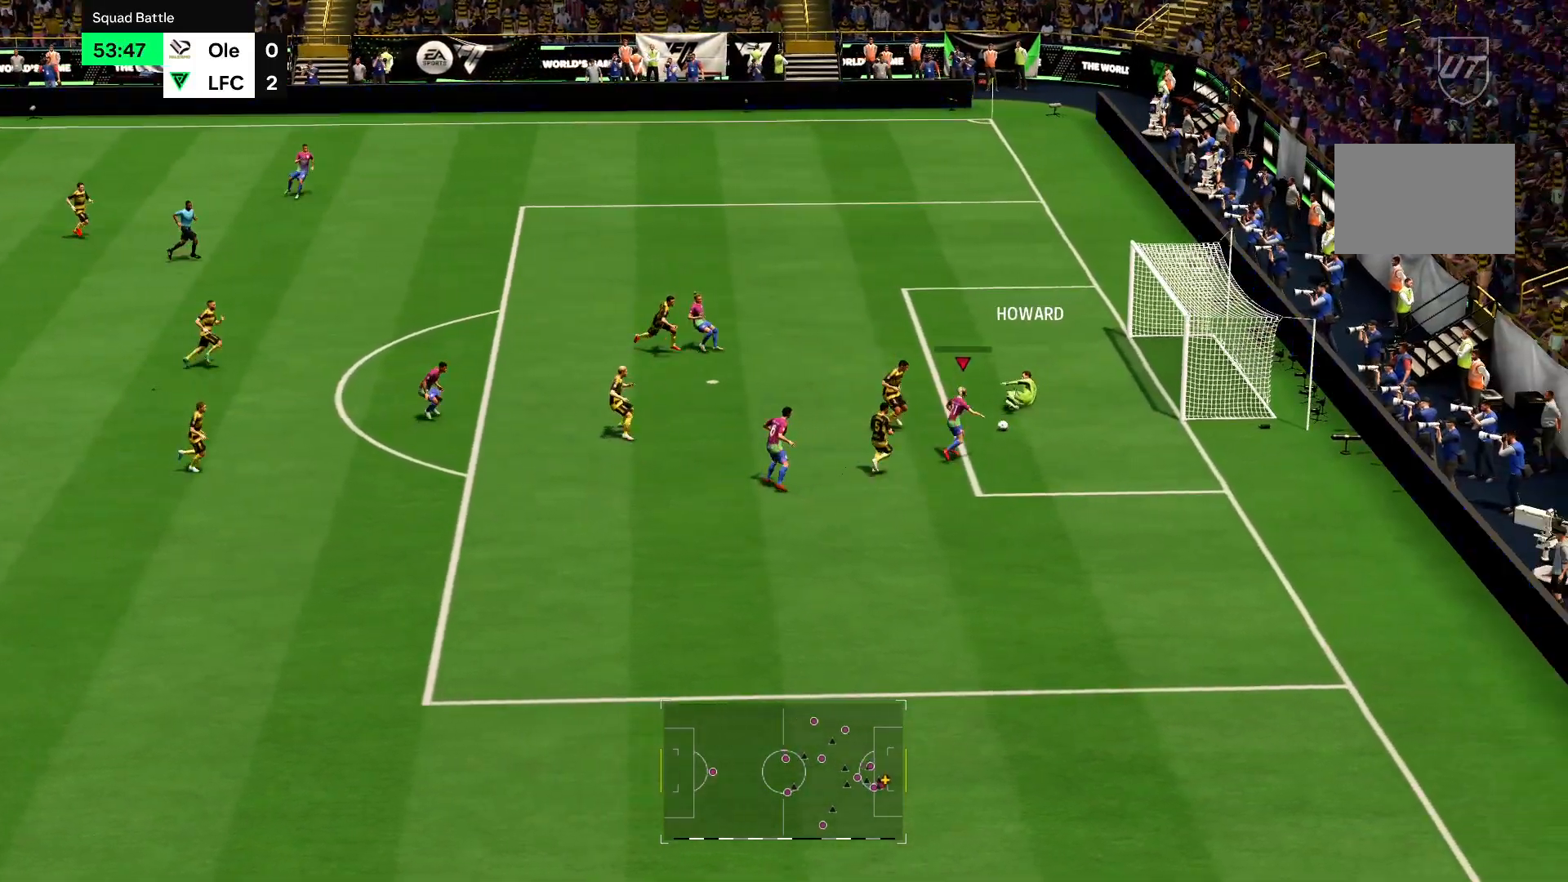
{"buttons": ["R2"], "left_stick": "up-right", "right_stick": "center", "events": [[33, "left_stick", "up"], [450, "left_stick", "up-right"]]}
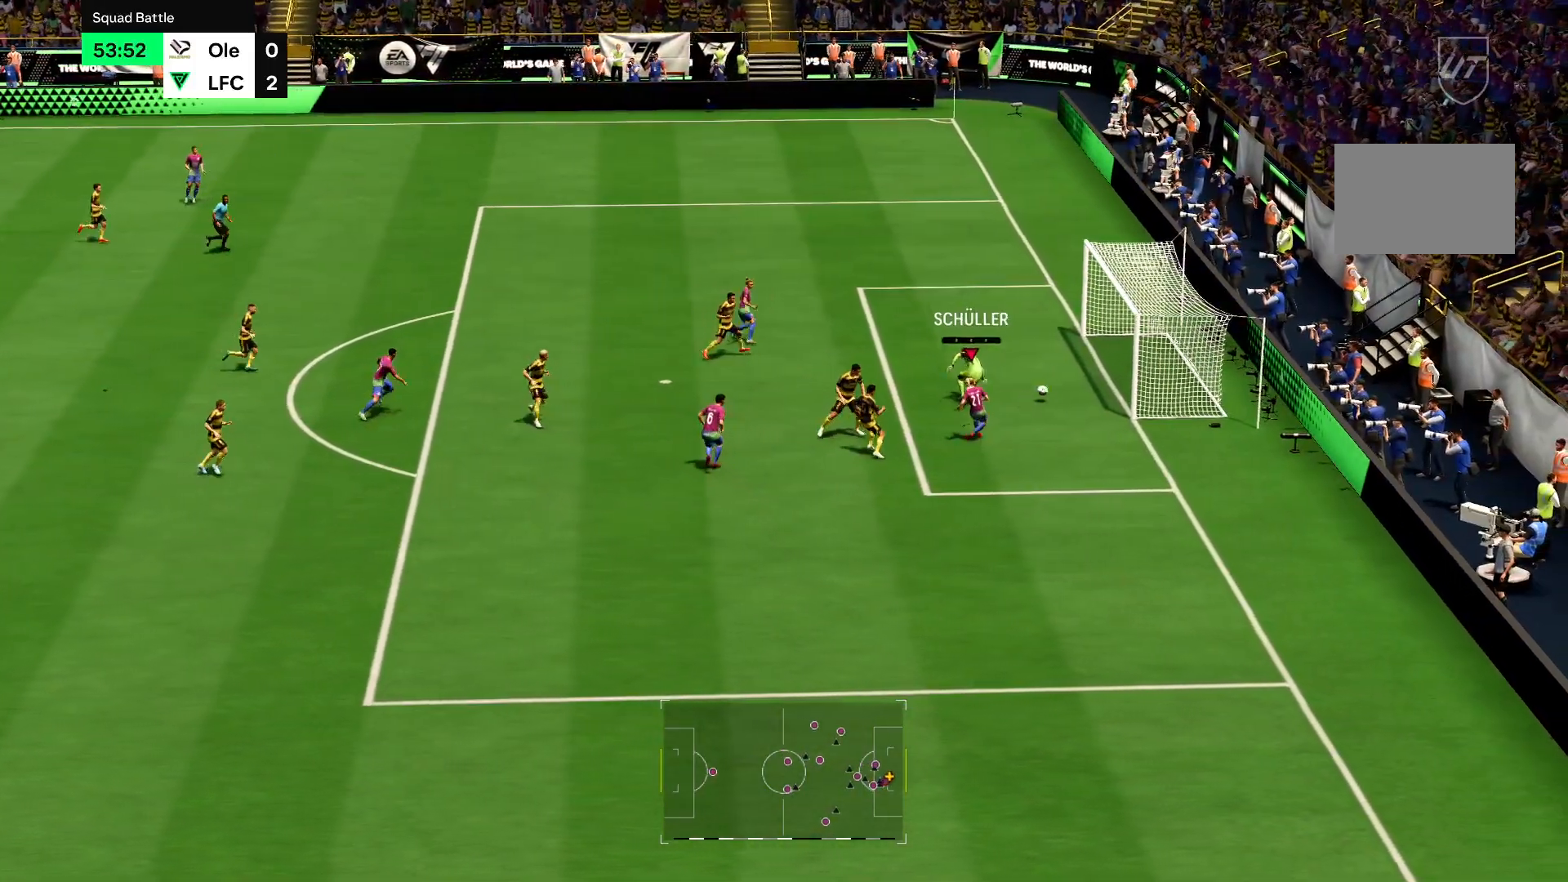
{"buttons": ["R2"], "left_stick": "center", "right_stick": "center", "events": [[417, "left_stick", "center"]]}
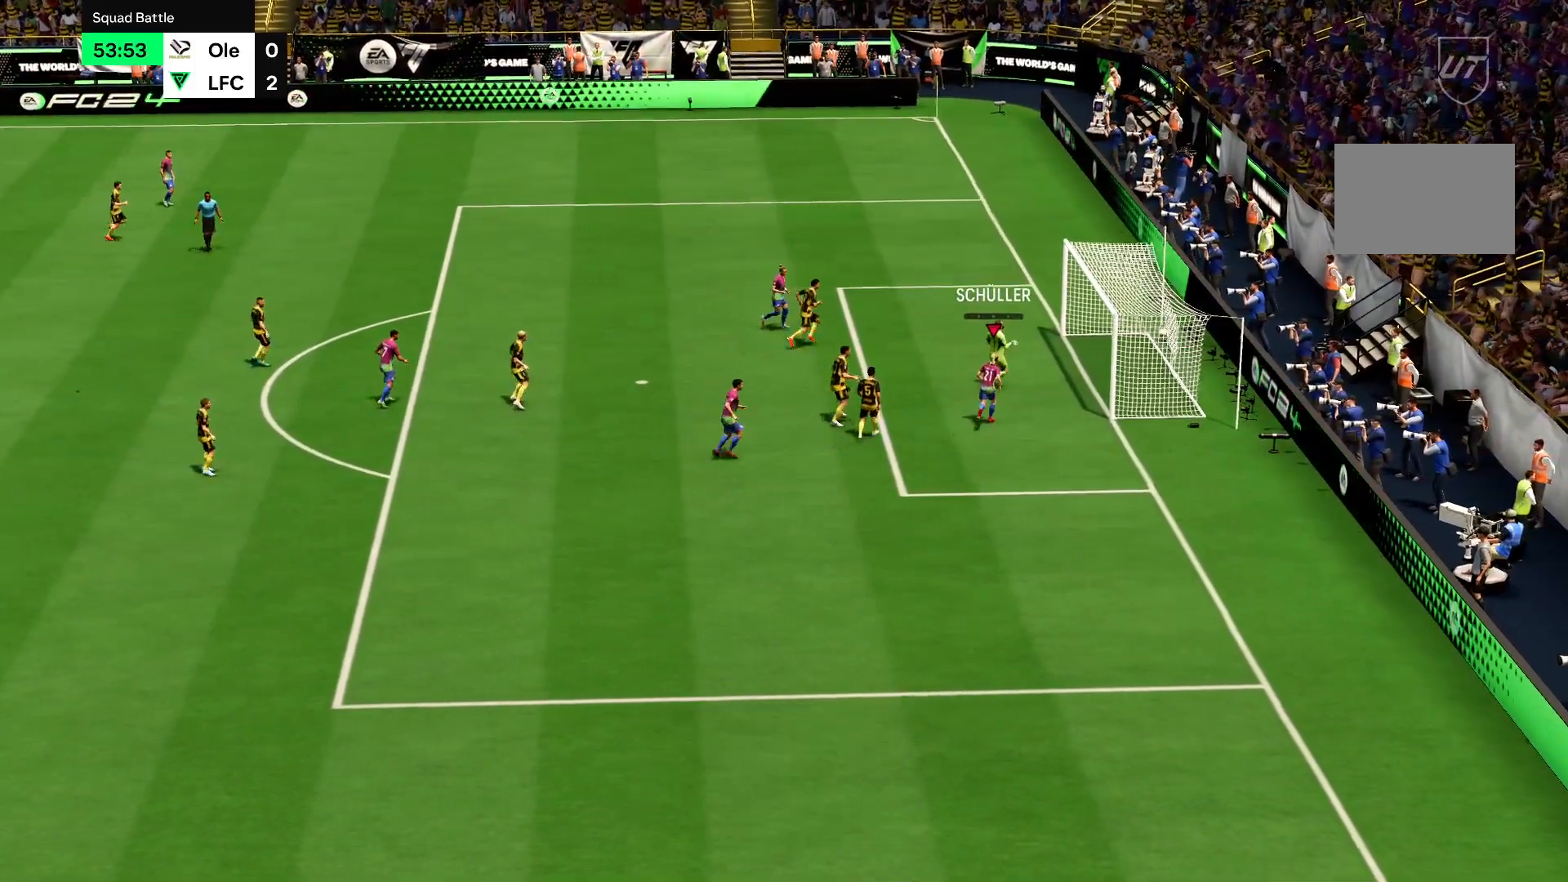
{"buttons": [], "left_stick": "center", "right_stick": "center", "events": [[66, "R2", "up"]]}
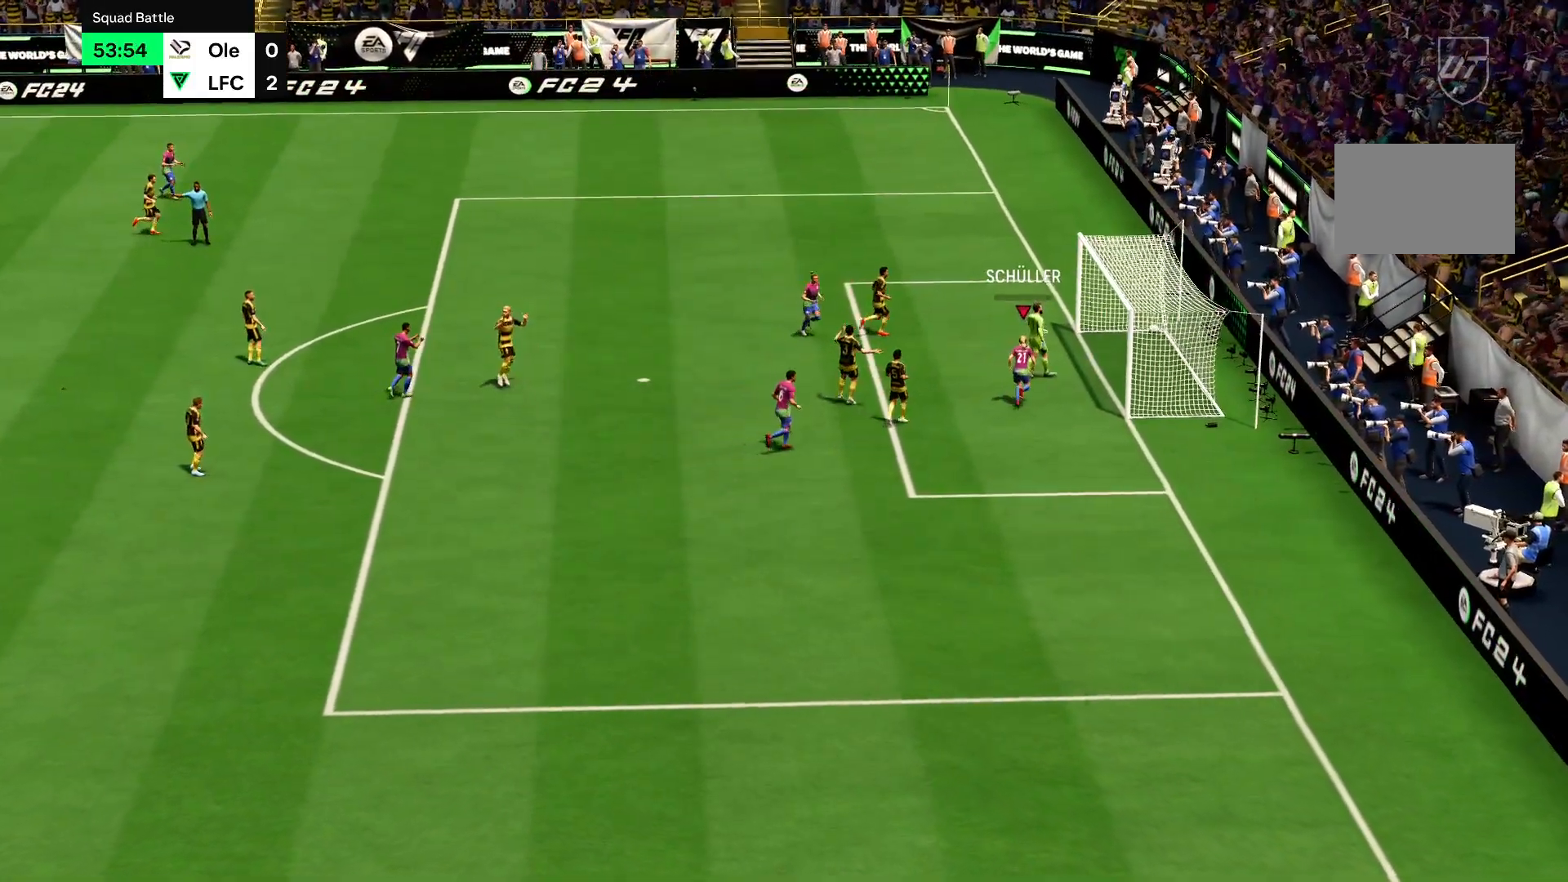
{"buttons": [], "left_stick": "down-left", "right_stick": "center", "events": [[100, "left_stick", "left"], [150, "left_stick", "down-left"]]}
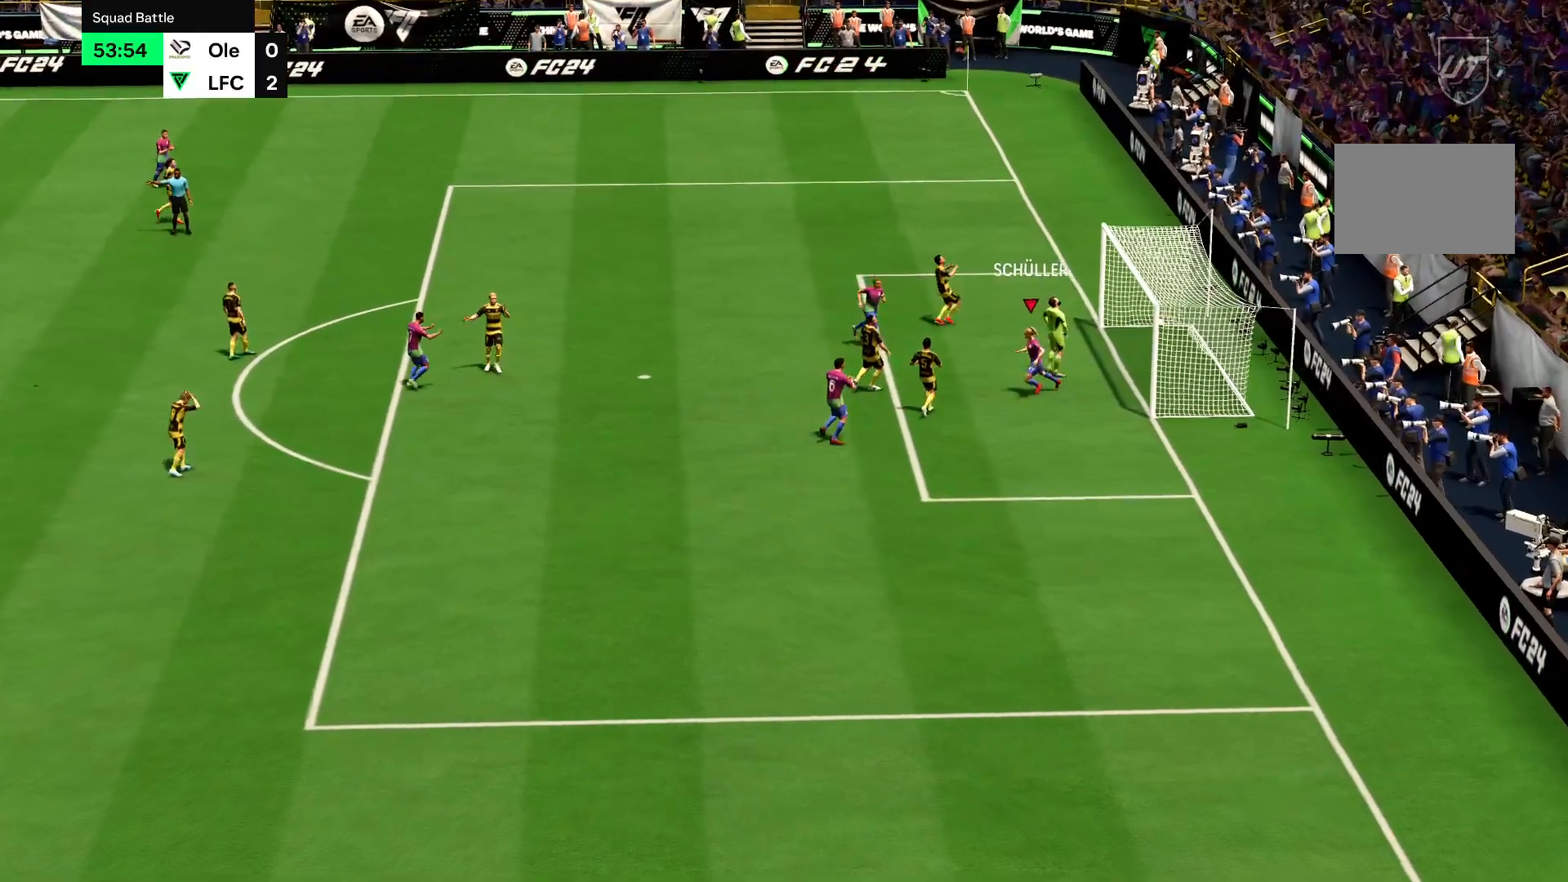
{"buttons": [], "left_stick": "center", "right_stick": "center"}
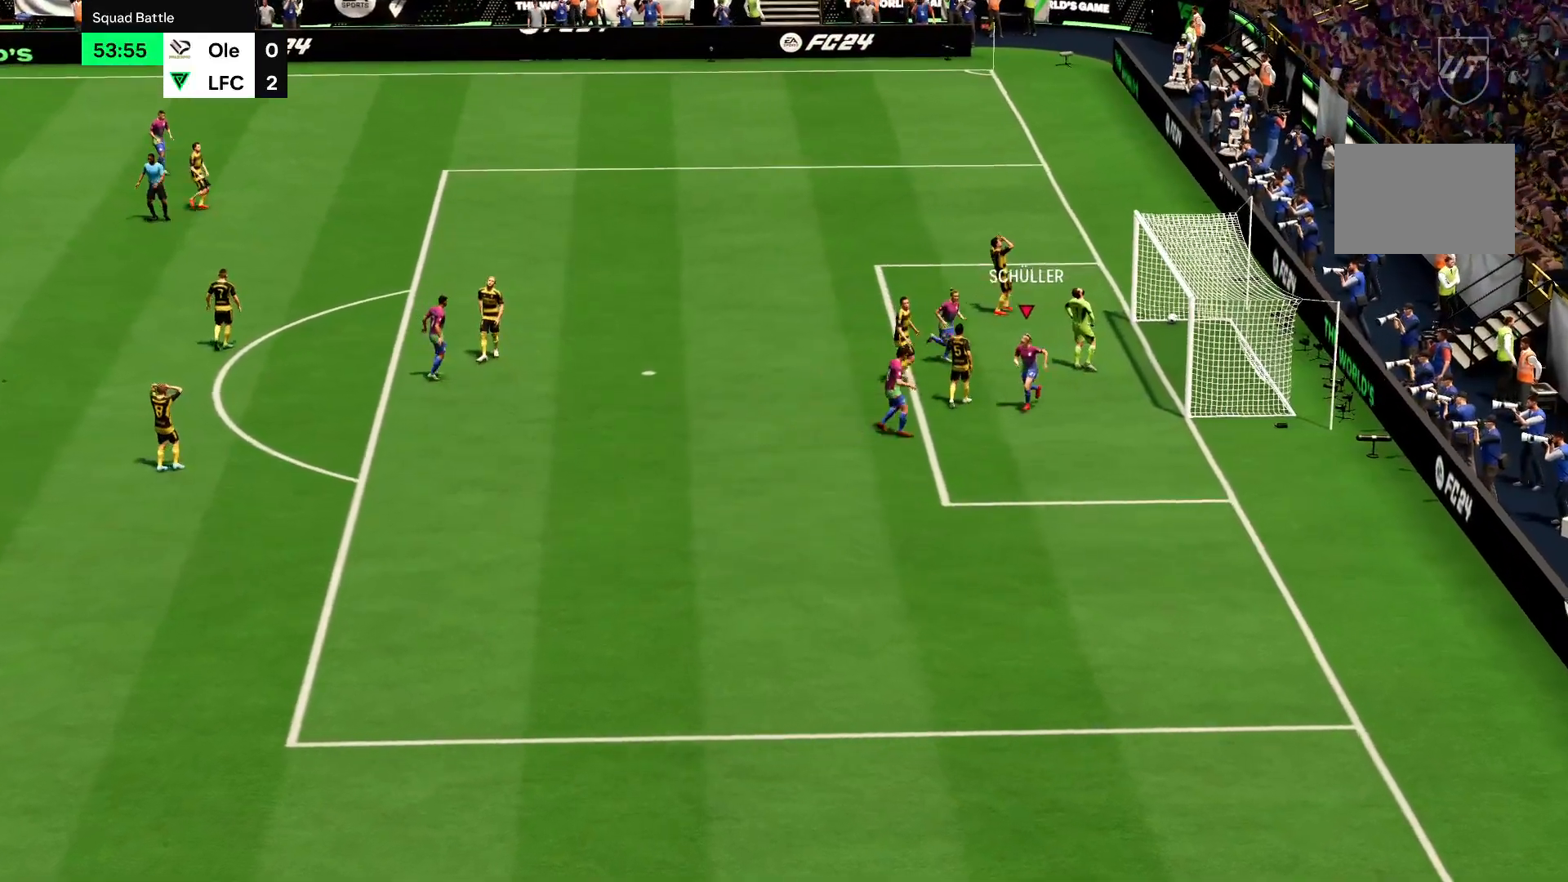
{"buttons": [], "left_stick": "center", "right_stick": "center", "events": [[50, "CROSS", "down"], [417, "CROSS", "up"]]}